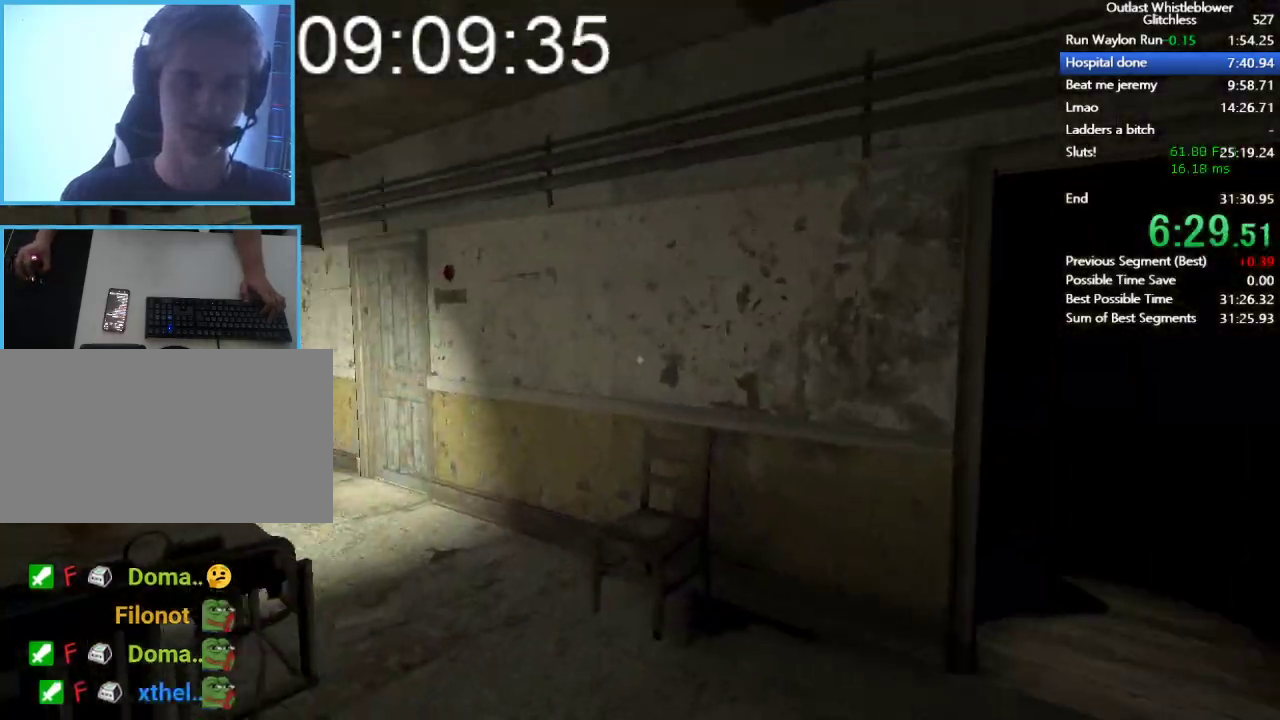
Gameplay with keyboard and mouse; each line is a JSON object with the keys and mouse buttons held at the frame after it. "events" lists presses ("down") and releases ("up") of "1", "2", "3", "4", "5", "a", "alt", "c", "ctrl", "d", "e", "escape", "f", "q", "r", "return", "s", "shift", "space", "tab", "v", "w", "x", "z", "mouse_left", "mouse_middle", "mouse_right", "mouse_wheel_up" and "mouse_wheel_down" between this image and that frame as [ms after this image, input, new state], when the widget could be followed in between. "mouse_left", "mouse_middle", "mouse_right", "mouse_wheel_up", "mouse_wheel_down" = the "left", "middle", "right", "wheel_up", "wheel_down" buttons of the "mouse" list. No other keys are recorded. Mouse movement is not recorded.
{"keys": ["shift", "w"], "mouse": [], "events": []}
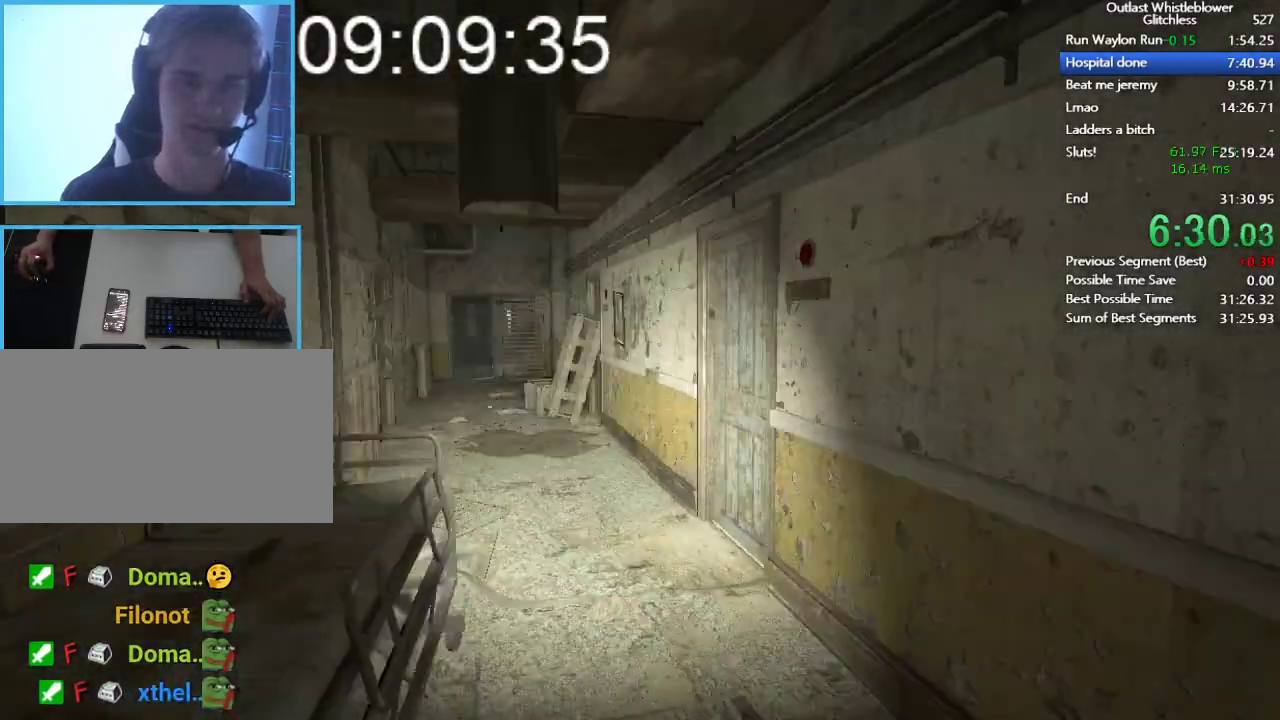
{"keys": ["shift", "w"], "mouse": [], "events": []}
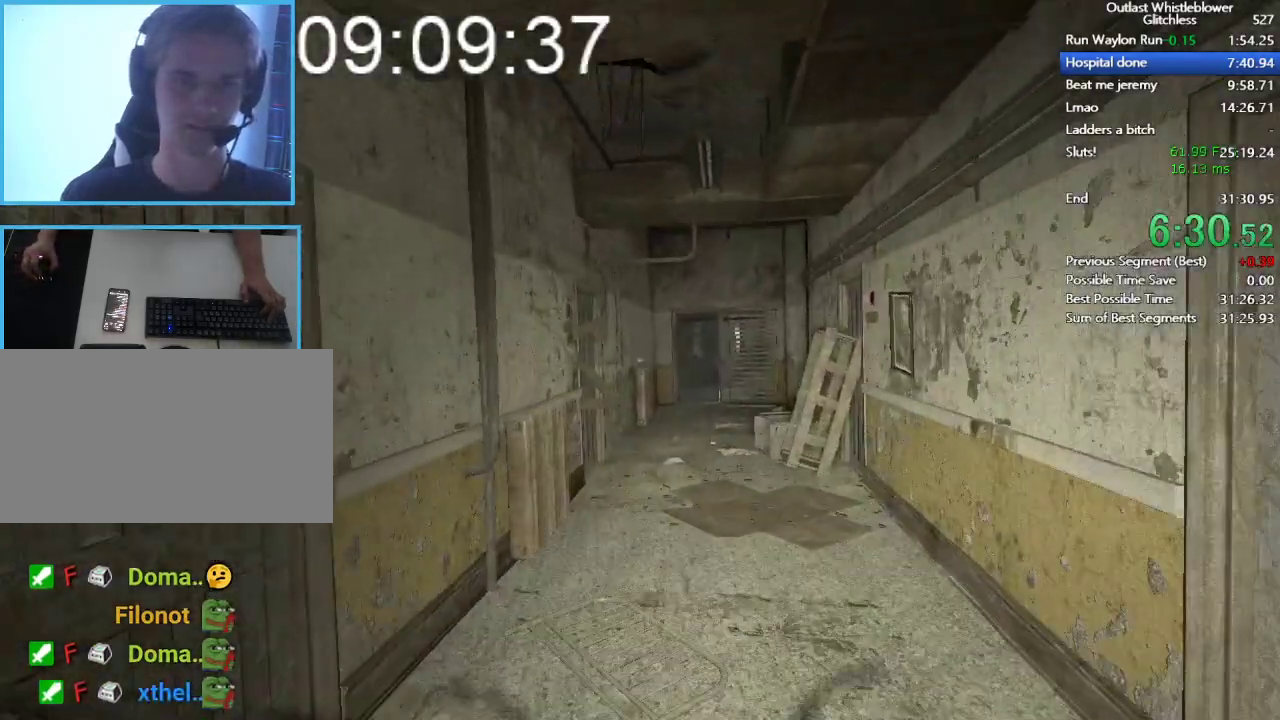
{"keys": ["shift", "w"], "mouse": [], "events": []}
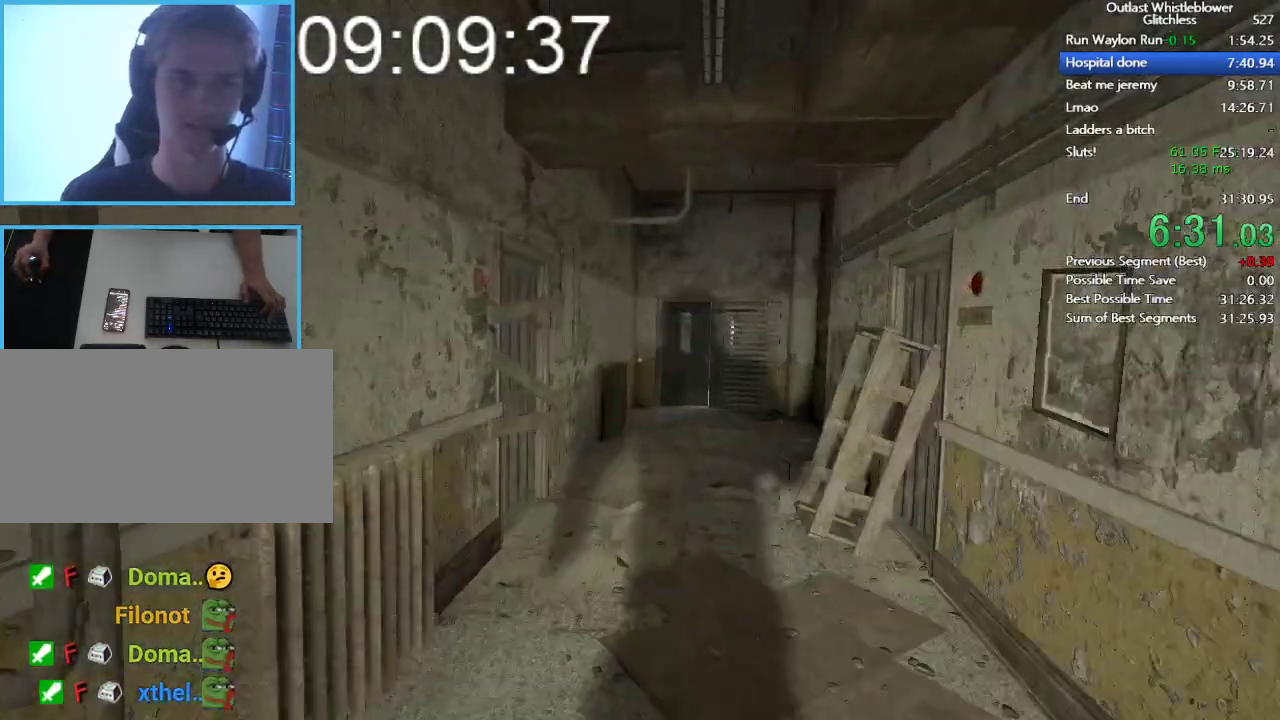
{"keys": ["shift", "w"], "mouse": [], "events": []}
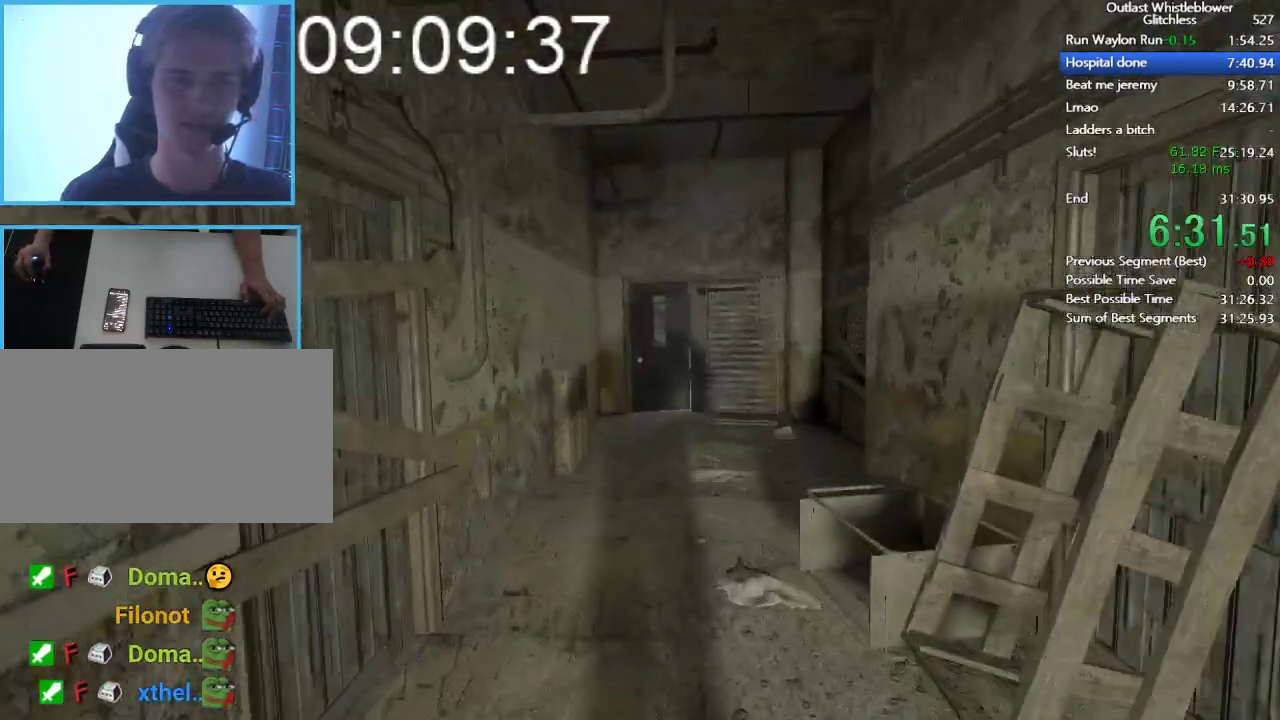
{"keys": ["shift", "w"], "mouse": [], "events": []}
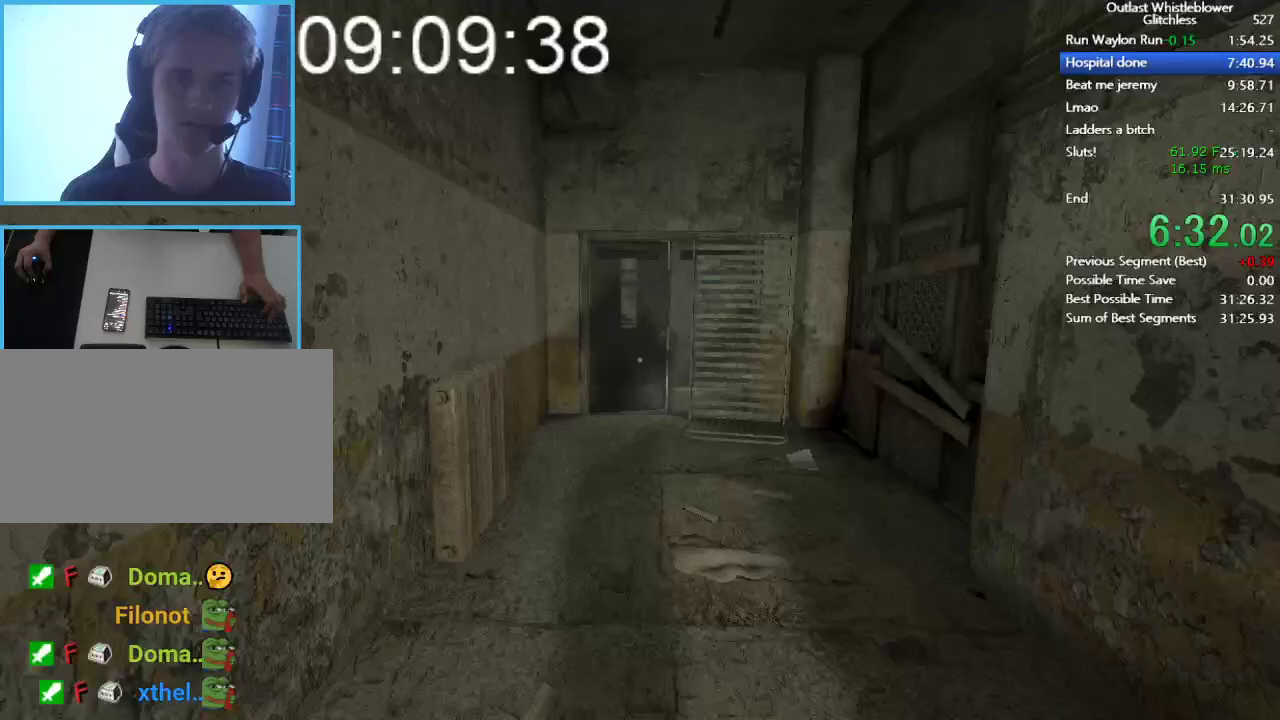
{"keys": ["shift", "w"], "mouse": [], "events": []}
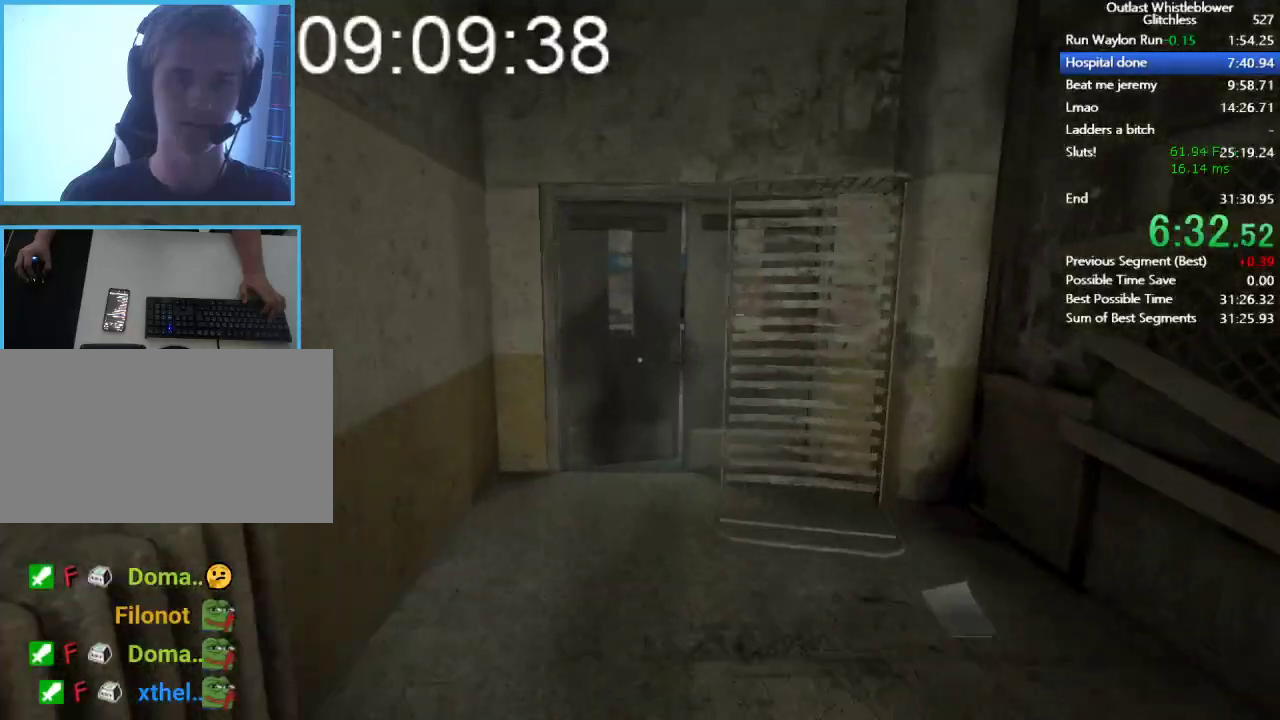
{"keys": ["shift", "w"], "mouse": [], "events": []}
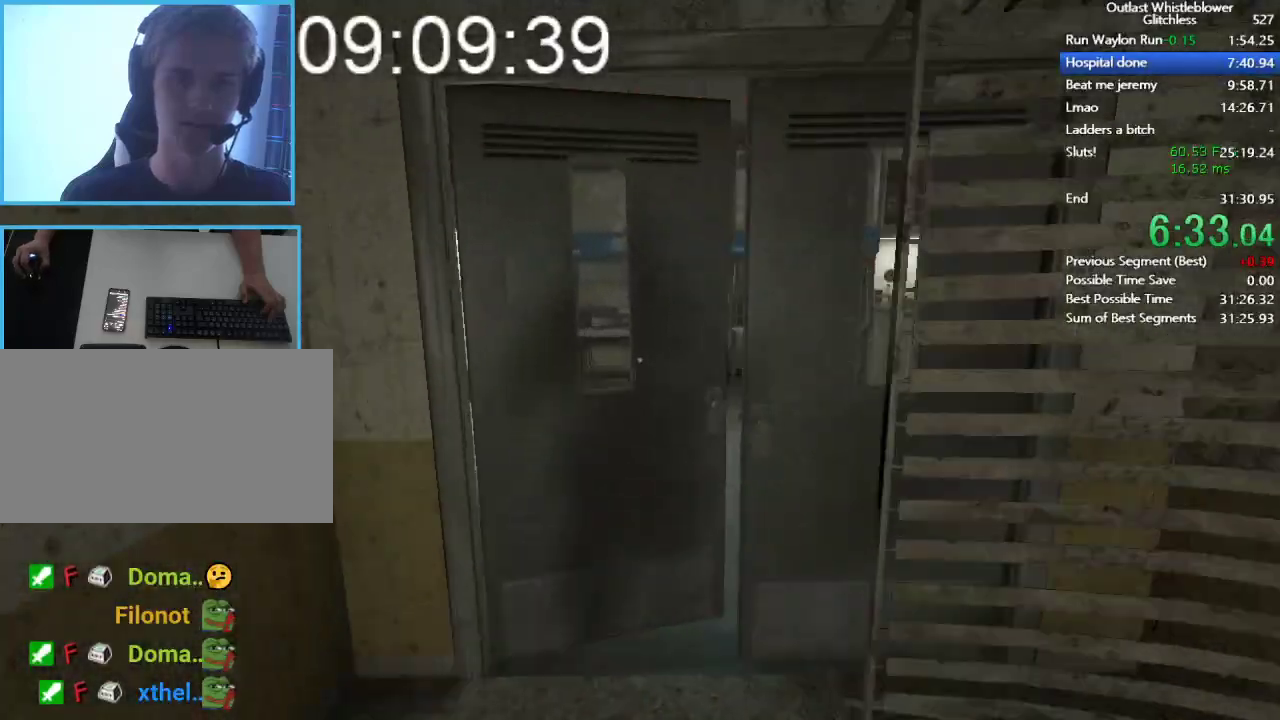
{"keys": ["shift", "w"], "mouse": [], "events": []}
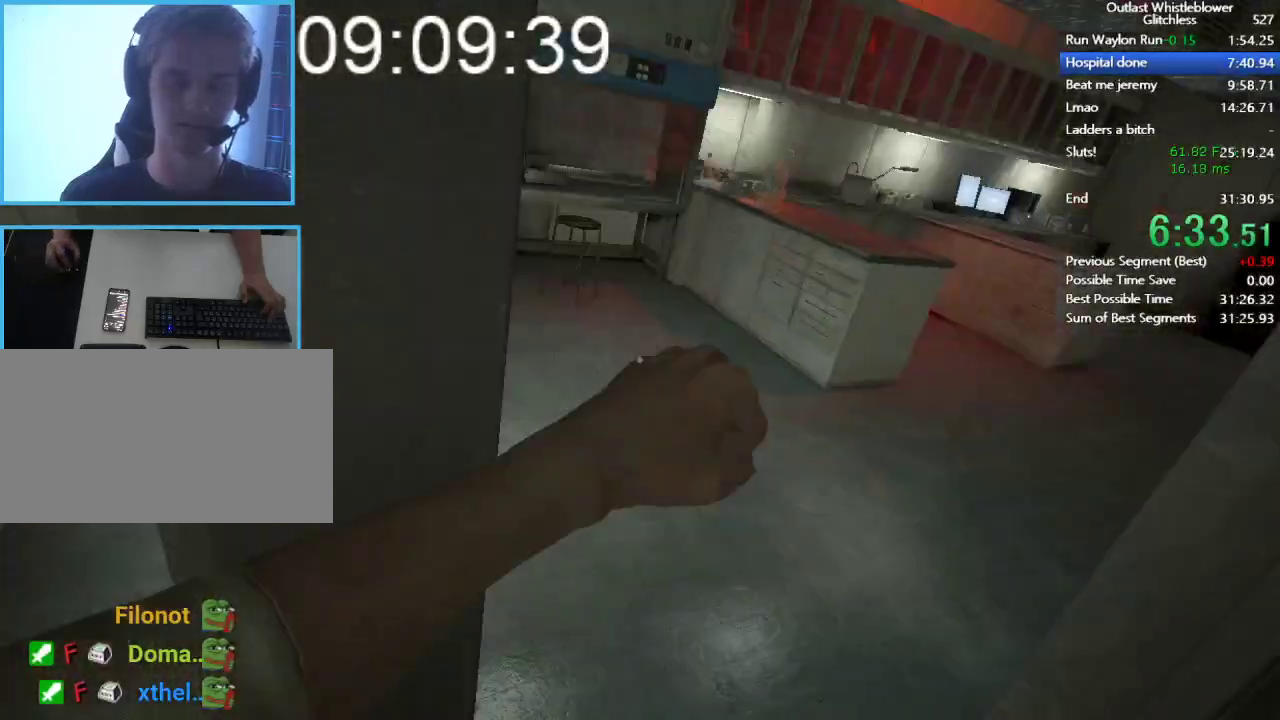
{"keys": ["shift", "w"], "mouse": [], "events": []}
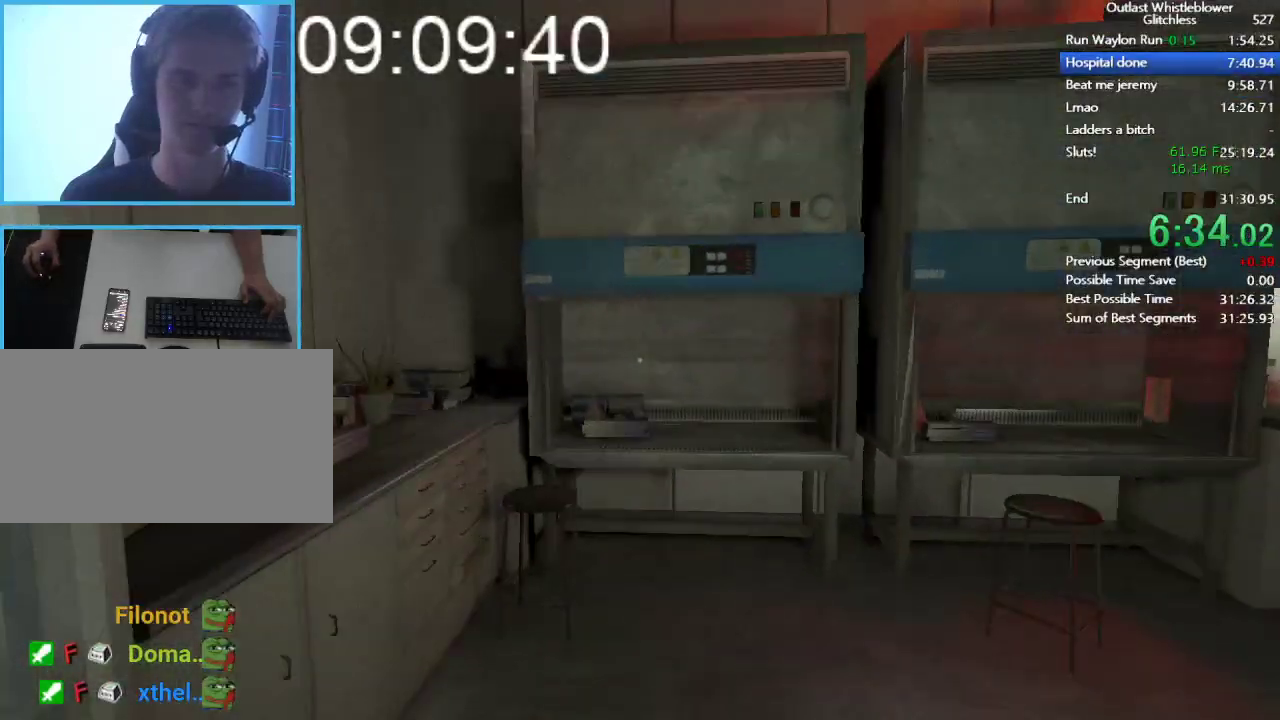
{"keys": ["shift", "w"], "mouse": [], "events": []}
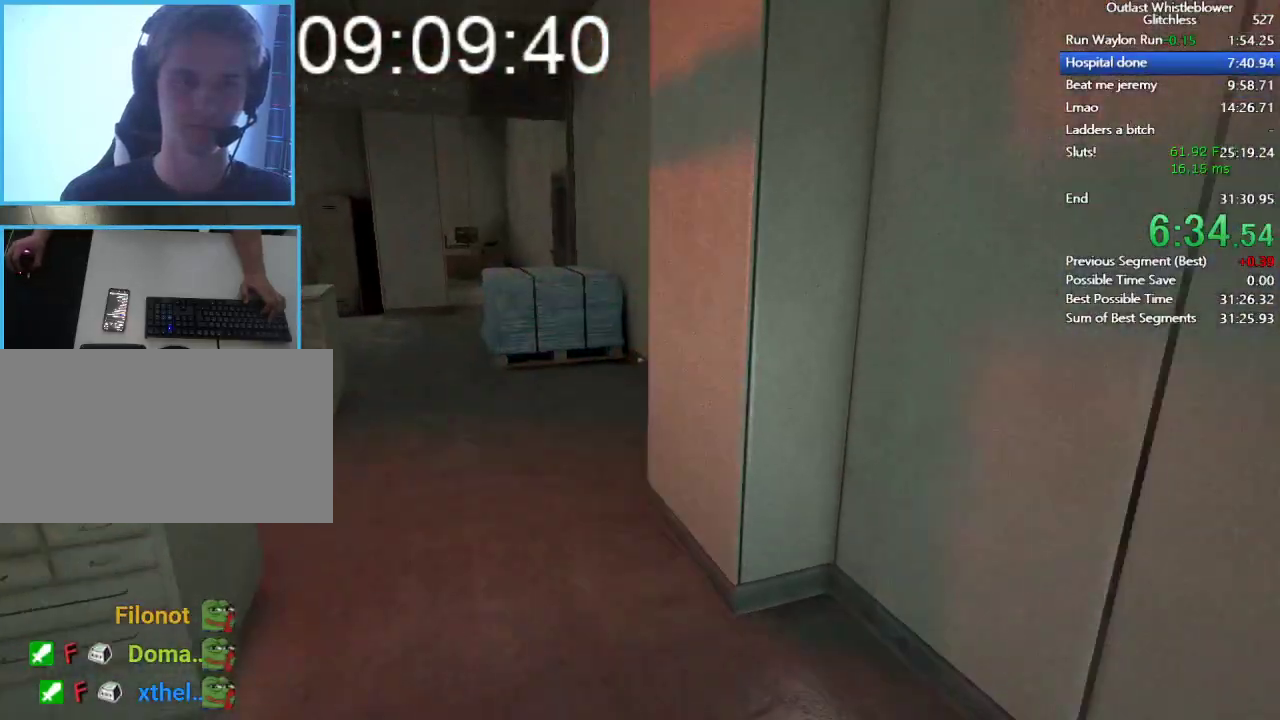
{"keys": ["shift", "w"], "mouse": [], "events": []}
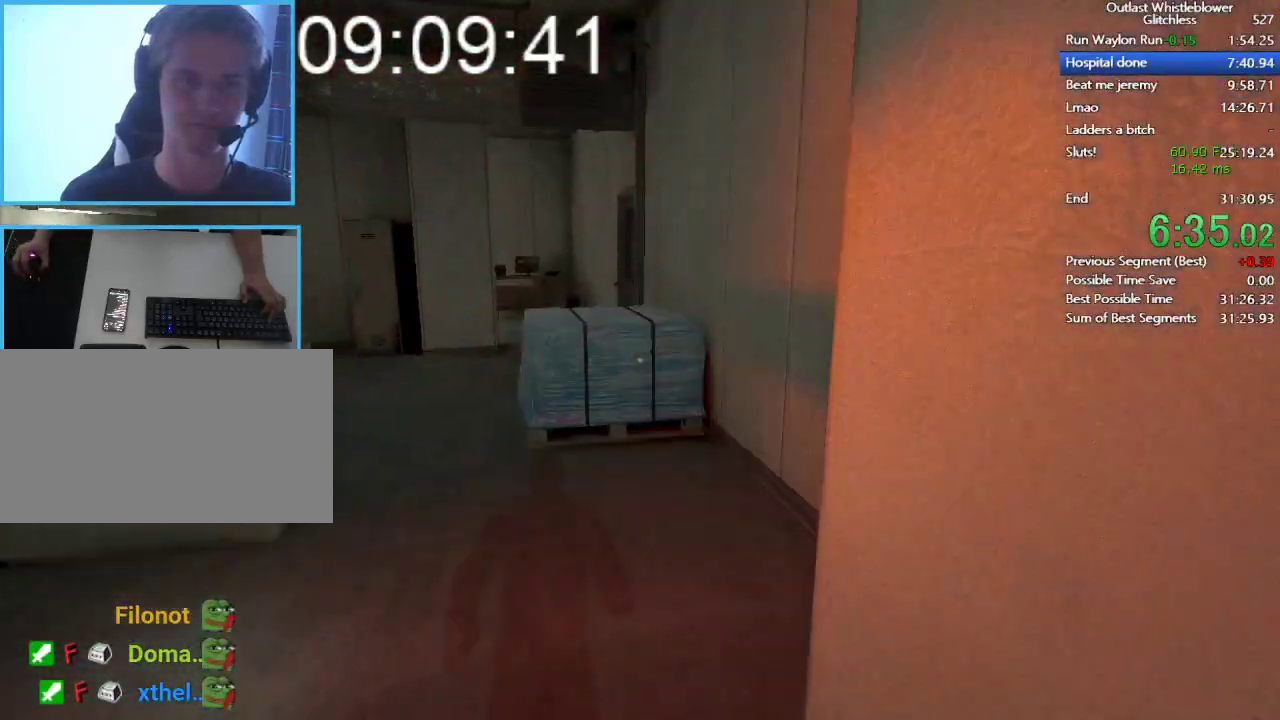
{"keys": ["shift", "w"], "mouse": [], "events": []}
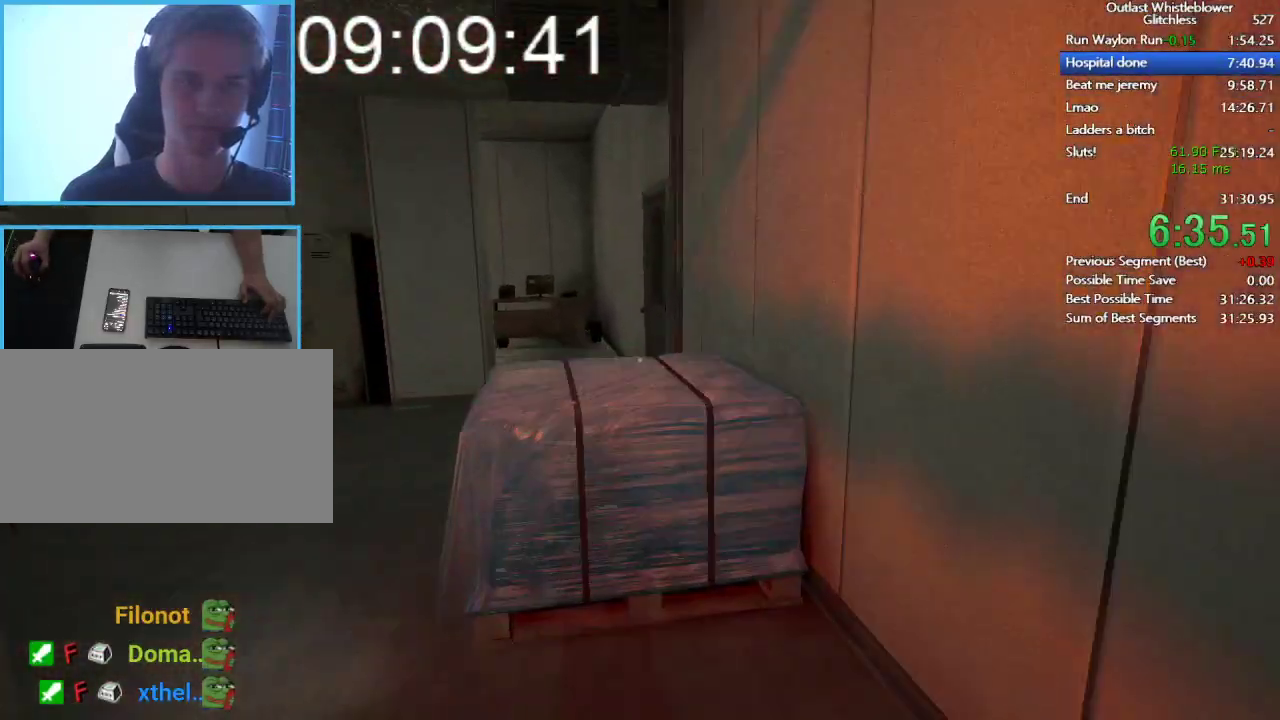
{"keys": ["shift", "w"], "mouse": [], "events": [[267, "space", "down"], [367, "space", "up"]]}
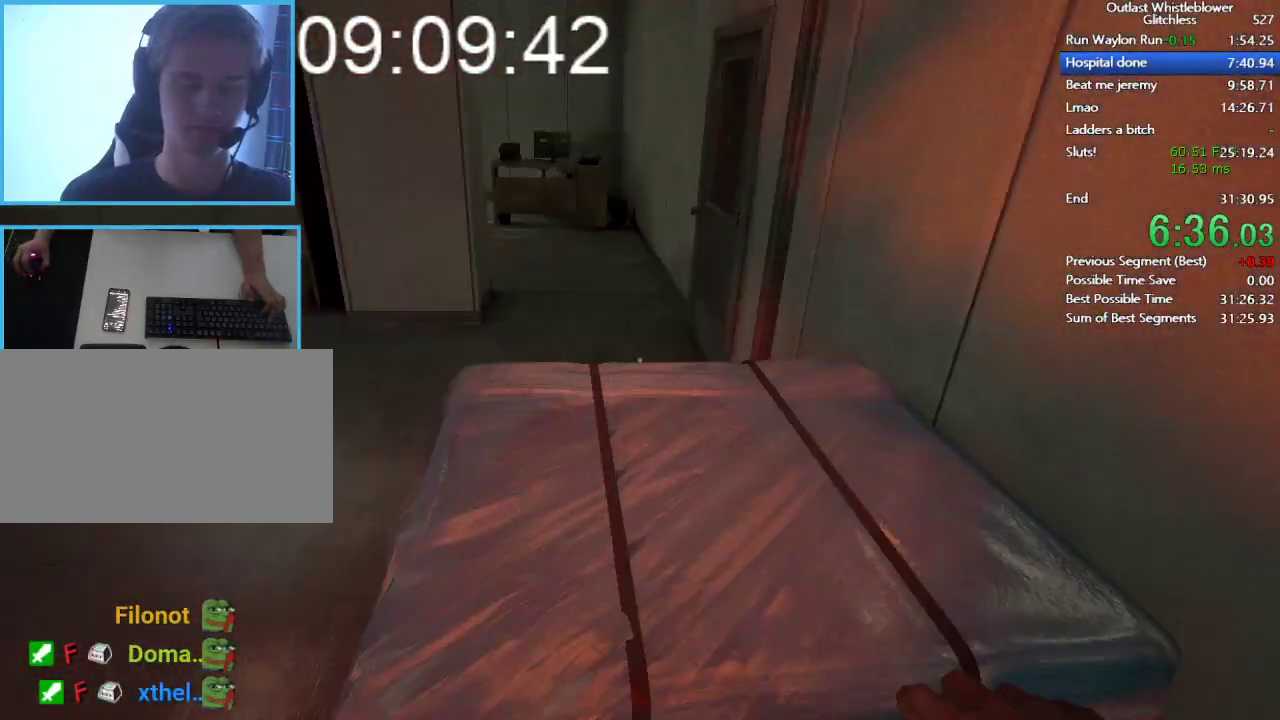
{"keys": ["shift", "w"], "mouse": [], "events": []}
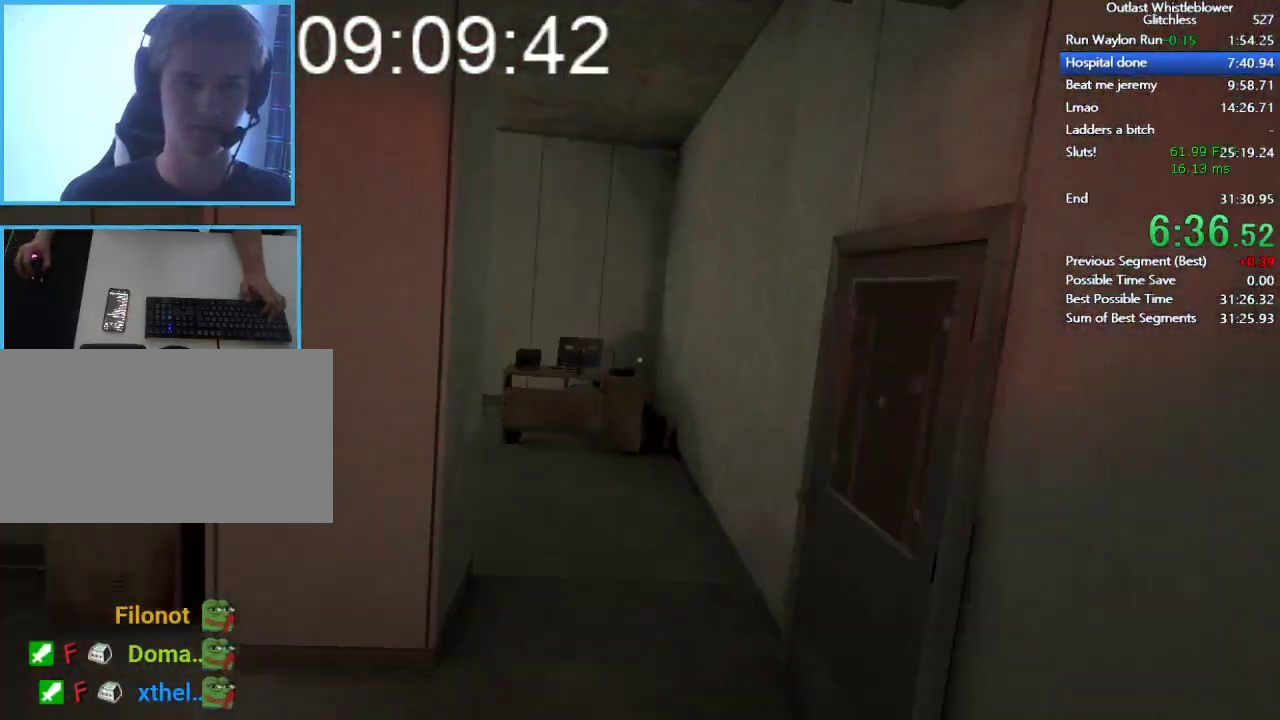
{"keys": ["shift", "w"], "mouse": [], "events": []}
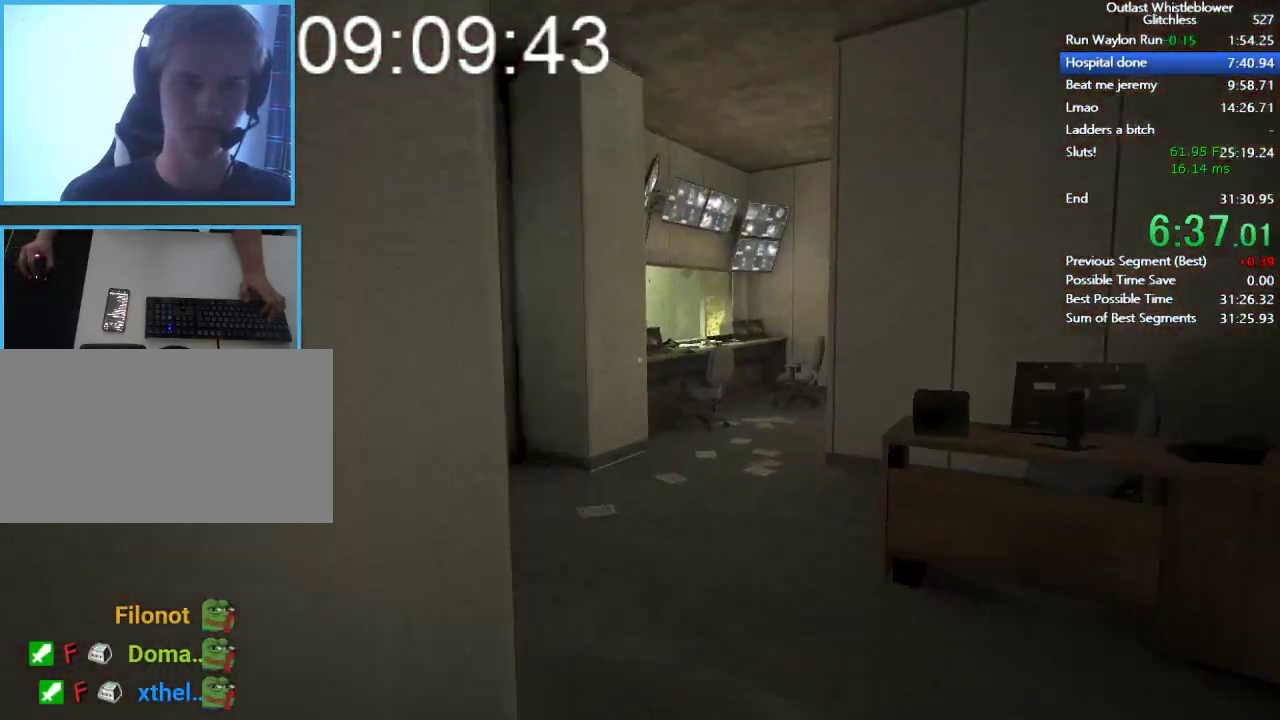
{"keys": ["shift", "w"], "mouse": [], "events": []}
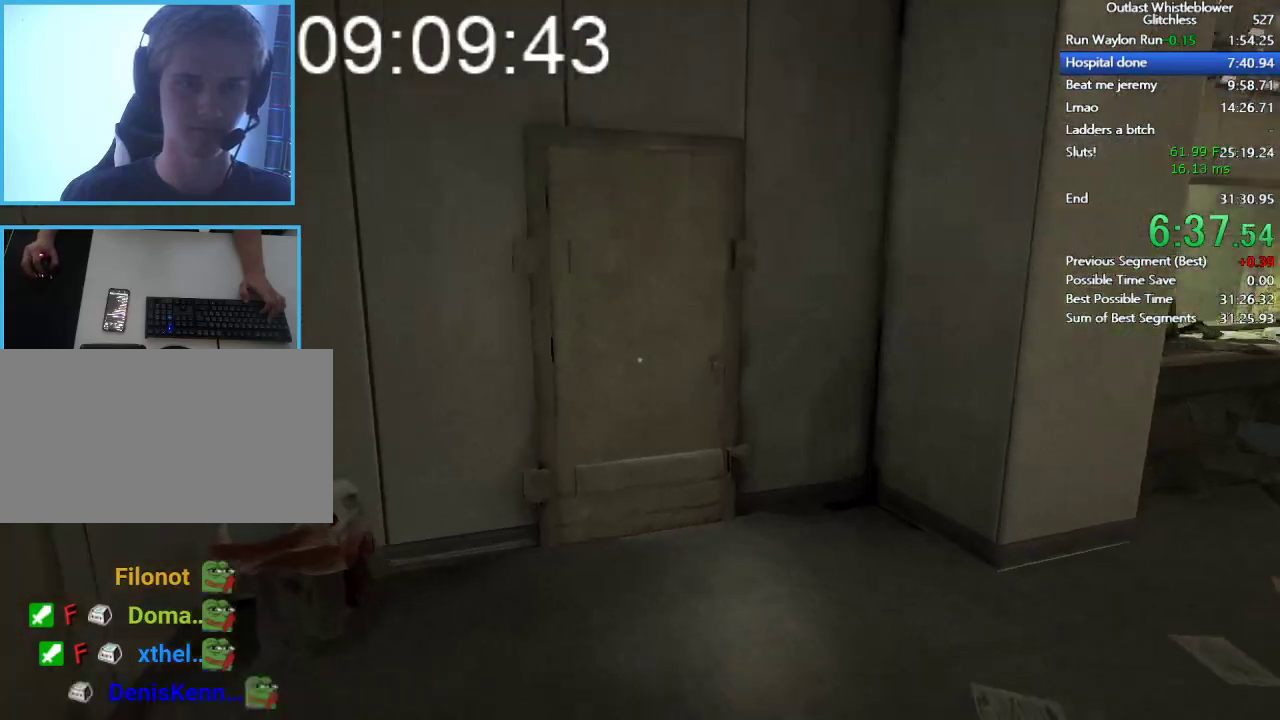
{"keys": ["shift", "w"], "mouse": ["left"], "events": [[367, "mouse_left", "down"]]}
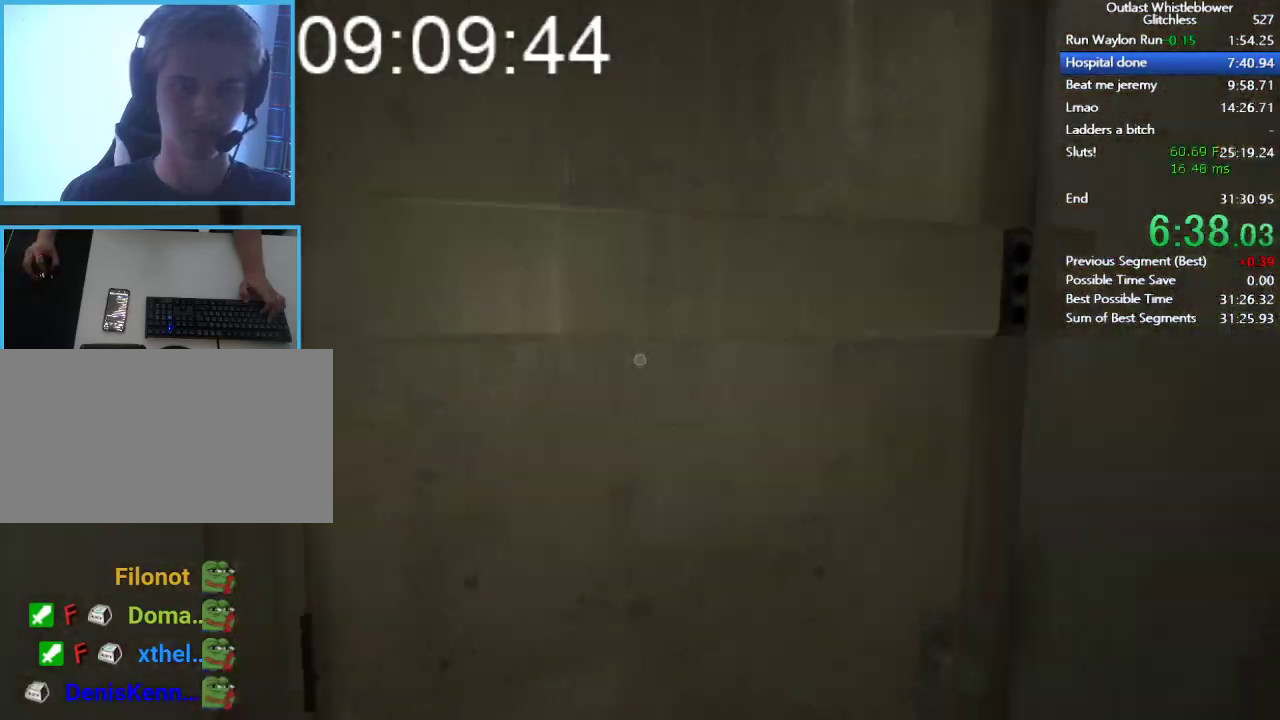
{"keys": ["shift", "w"], "mouse": [], "events": [[433, "mouse_left", "up"]]}
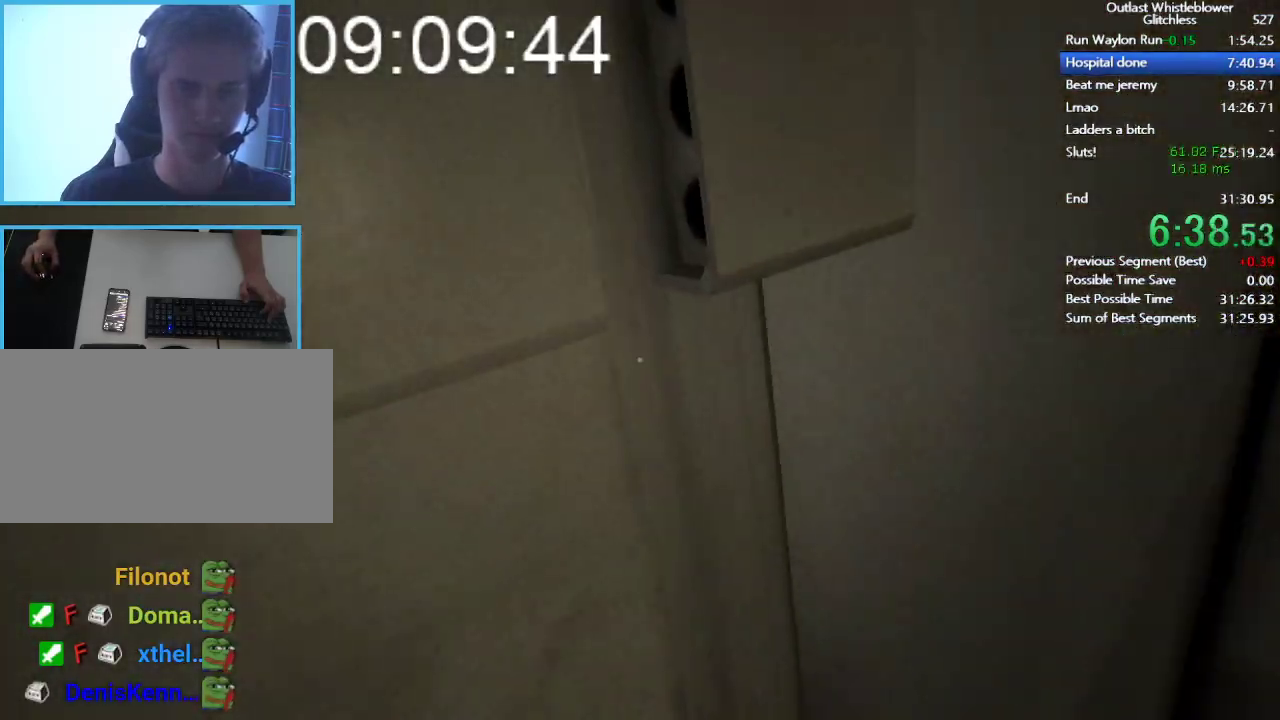
{"keys": ["shift", "w"], "mouse": [], "events": []}
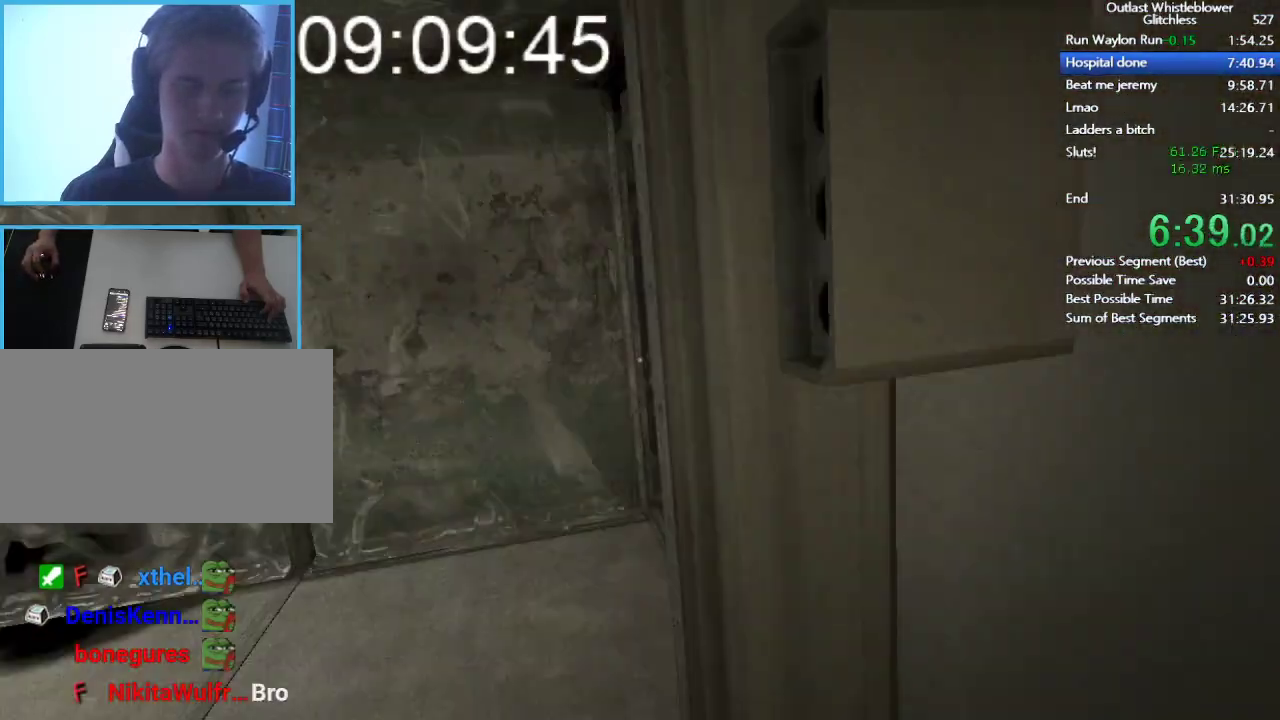
{"keys": ["shift", "w"], "mouse": [], "events": []}
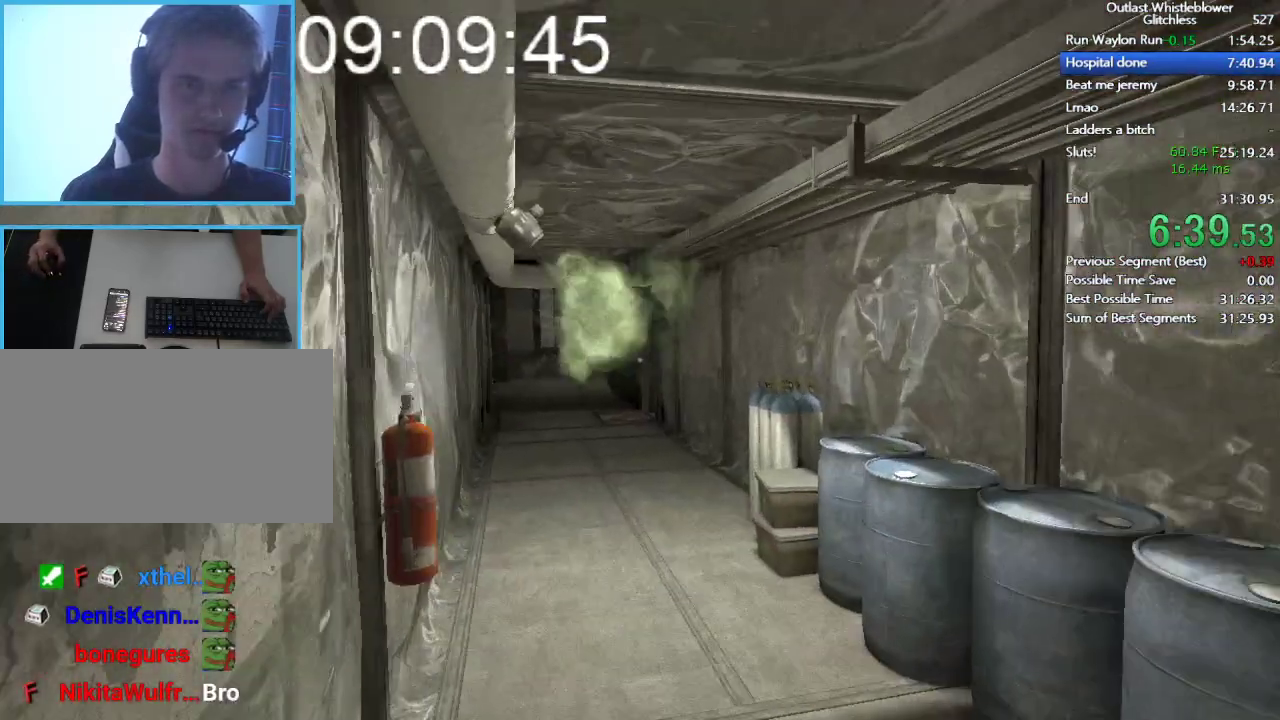
{"keys": ["shift", "w"], "mouse": [], "events": []}
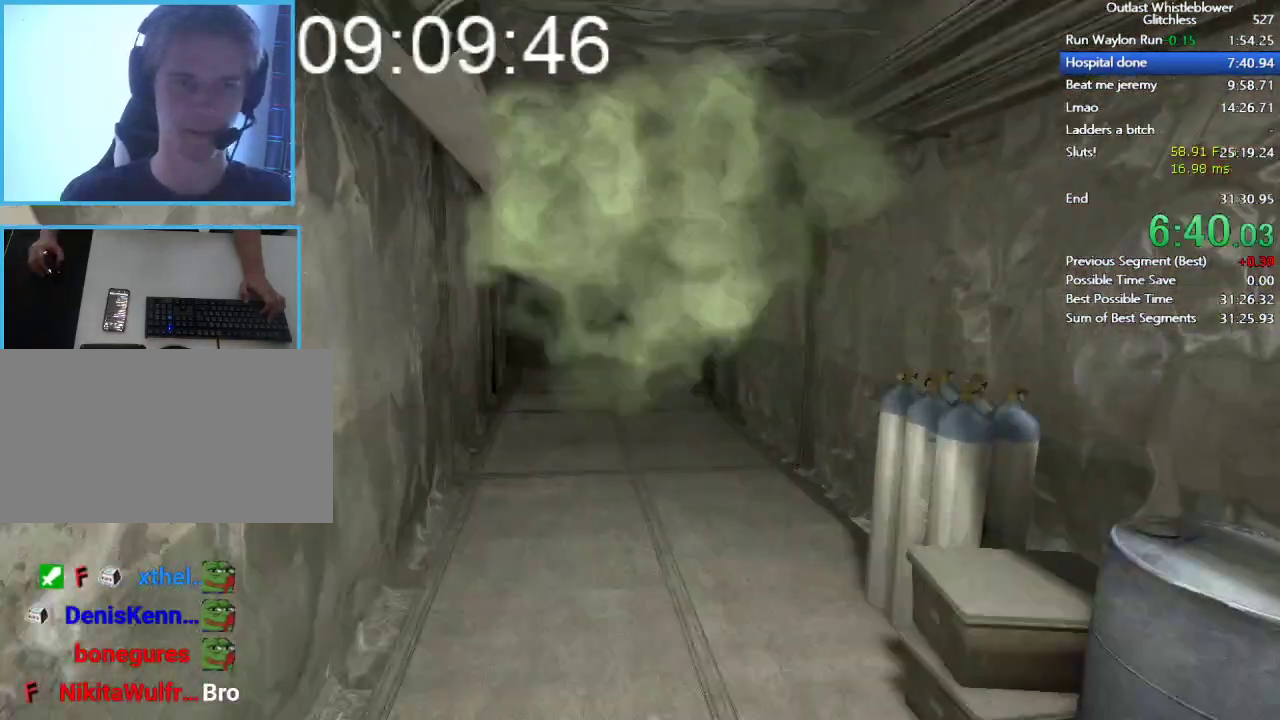
{"keys": ["shift", "w"], "mouse": [], "events": []}
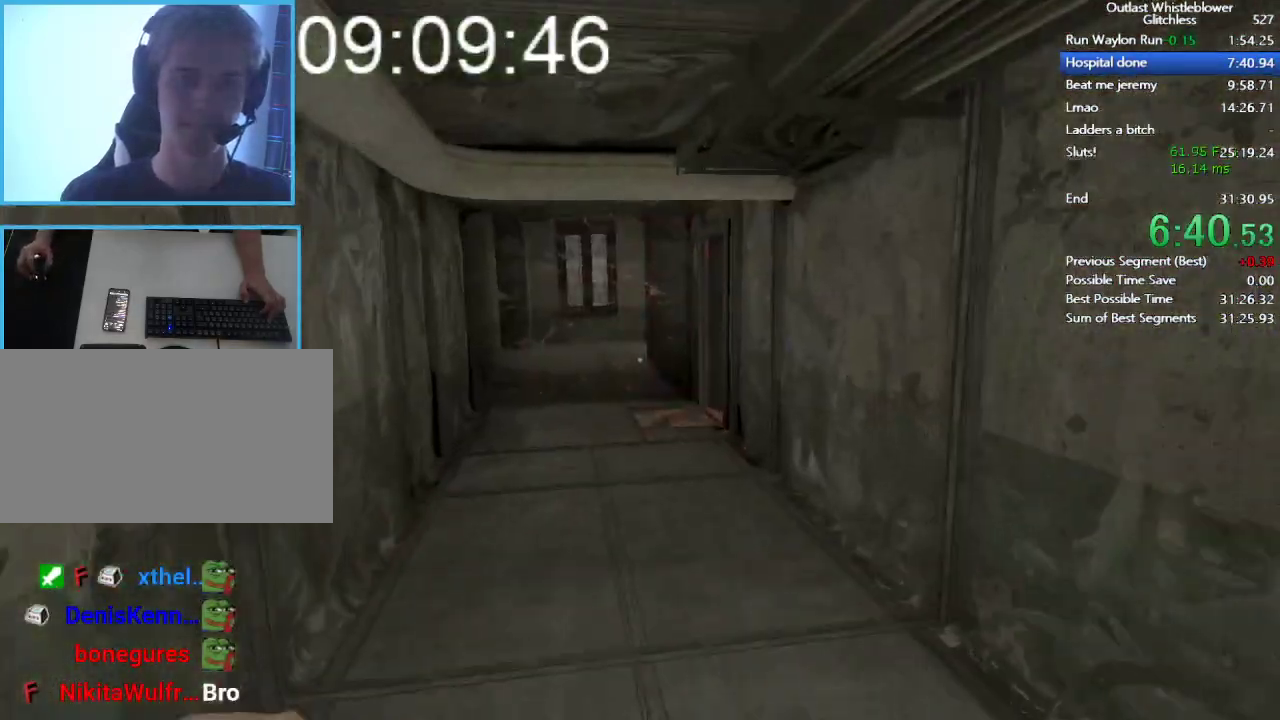
{"keys": ["shift", "w"], "mouse": [], "events": []}
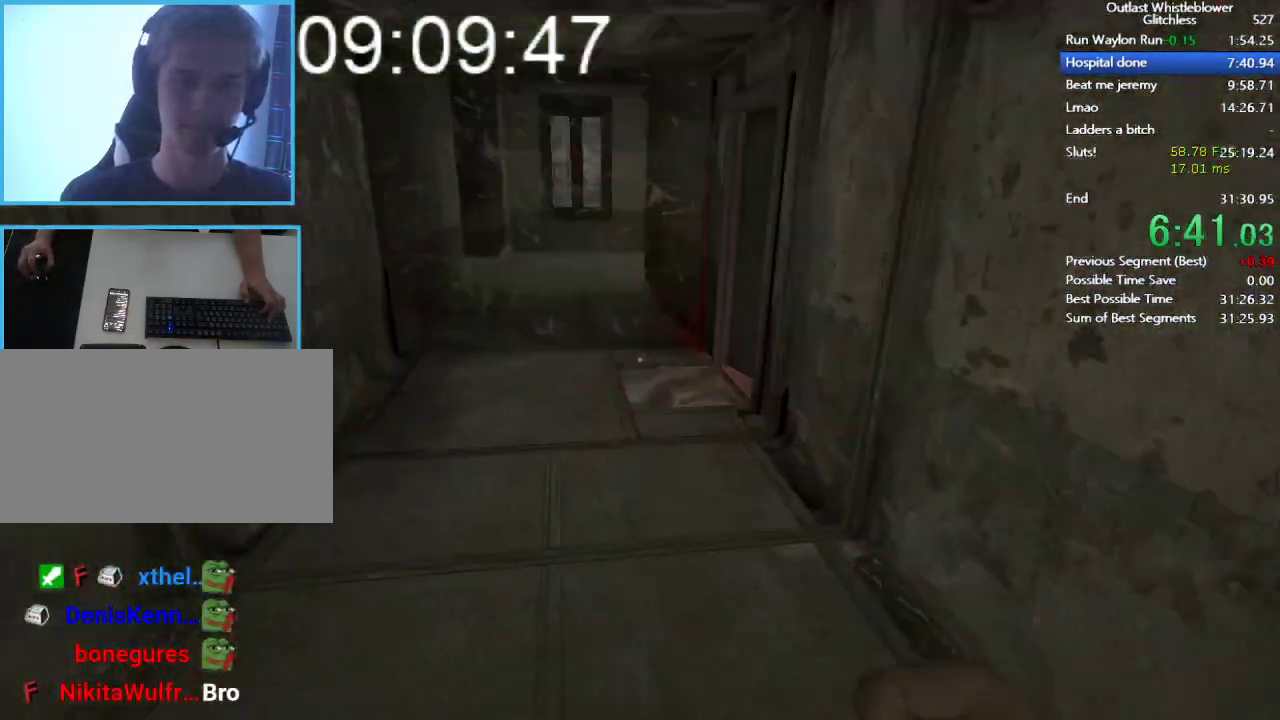
{"keys": ["shift", "w"], "mouse": [], "events": []}
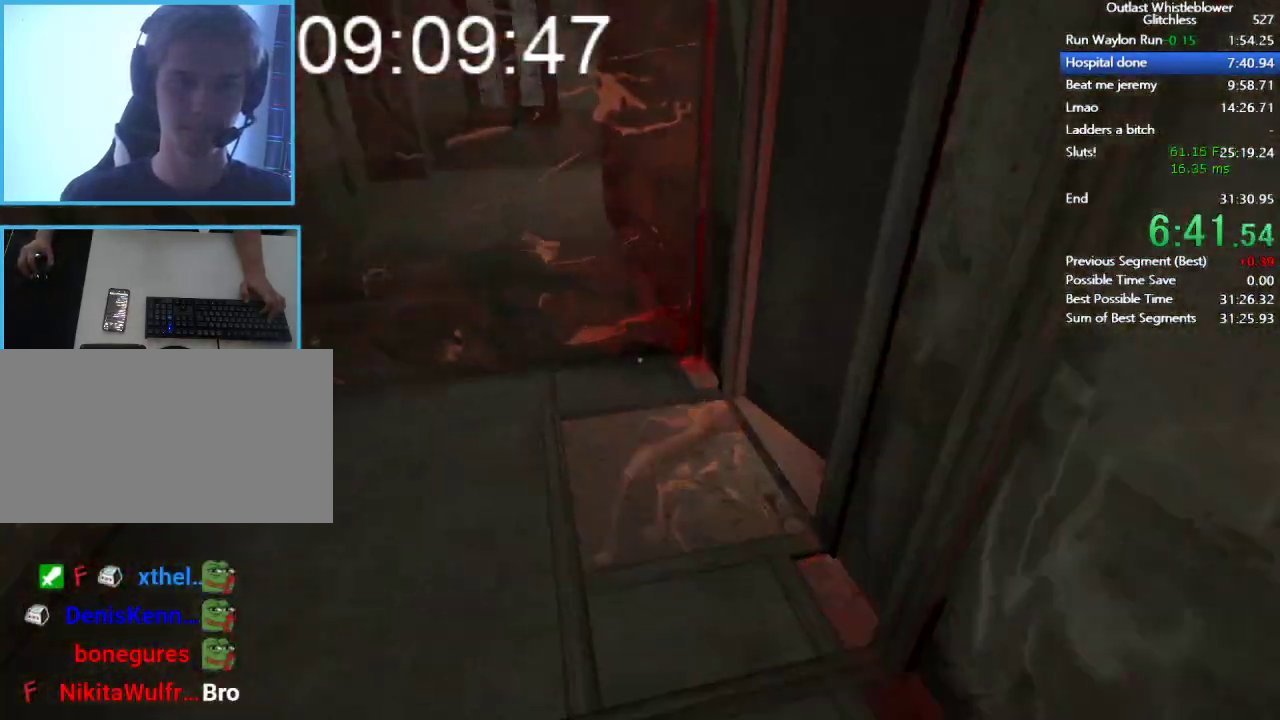
{"keys": ["shift", "w"], "mouse": [], "events": []}
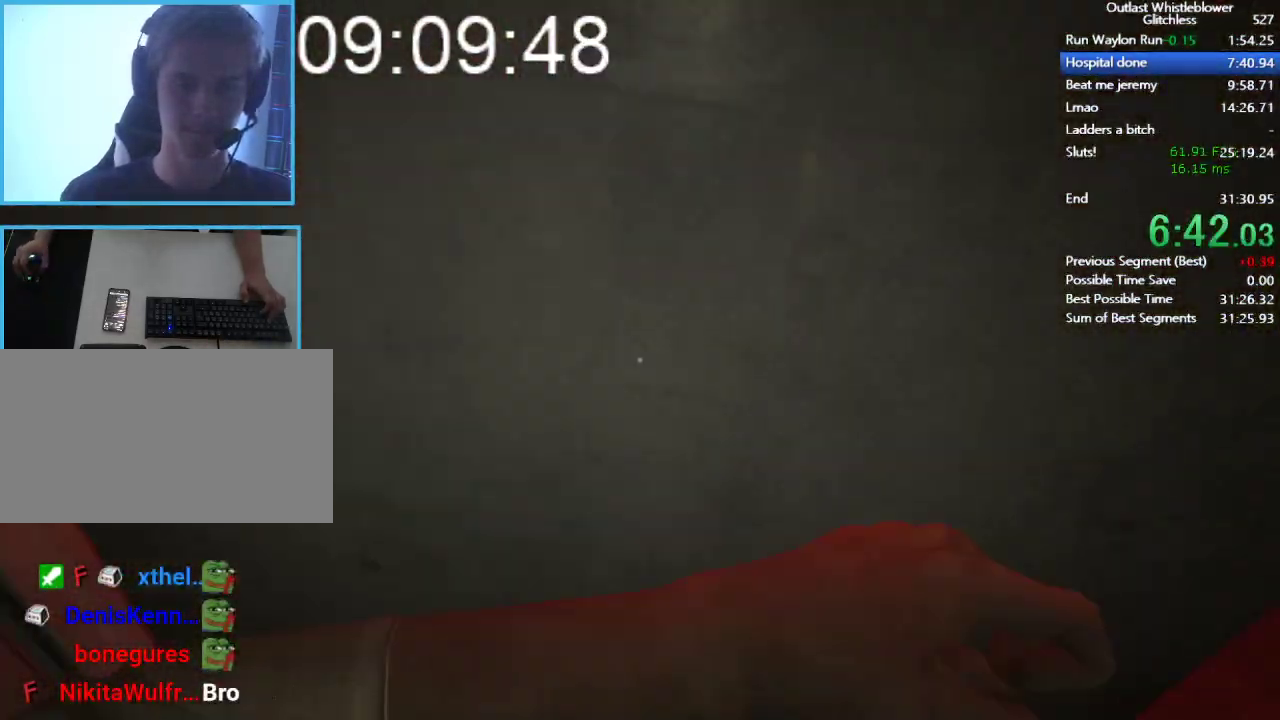
{"keys": ["shift", "w"], "mouse": [], "events": []}
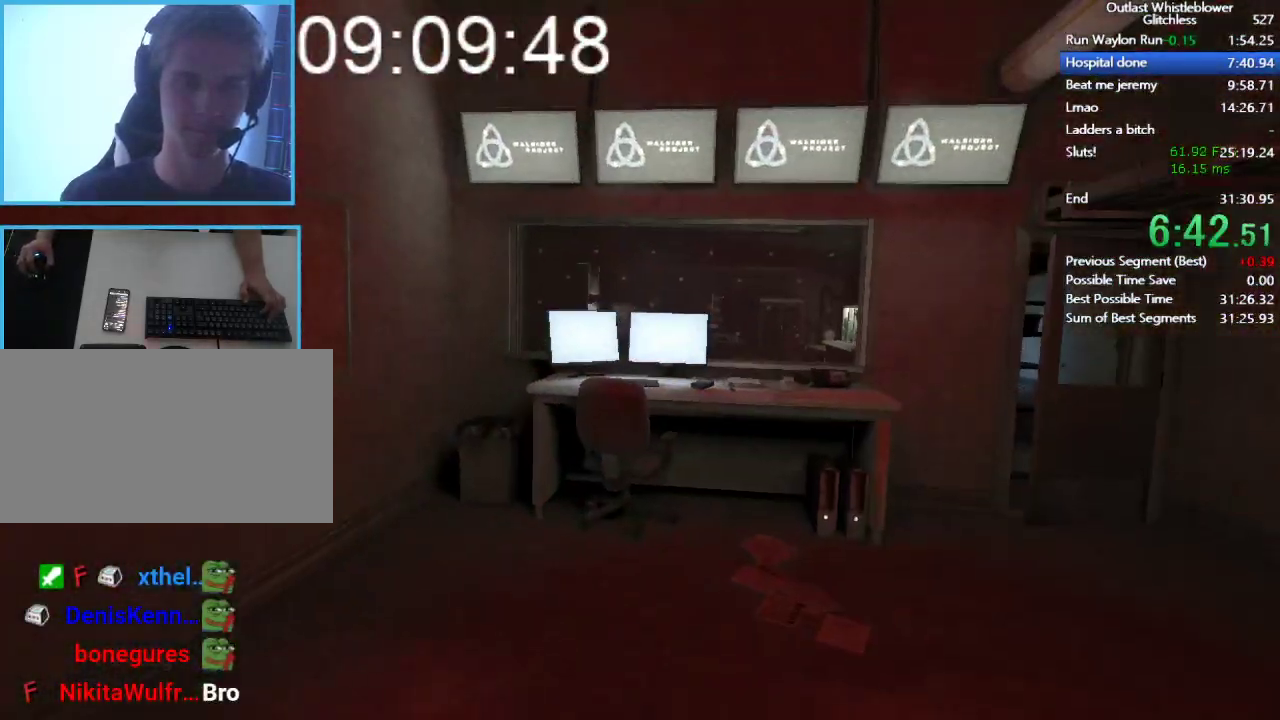
{"keys": ["shift", "w"], "mouse": [], "events": []}
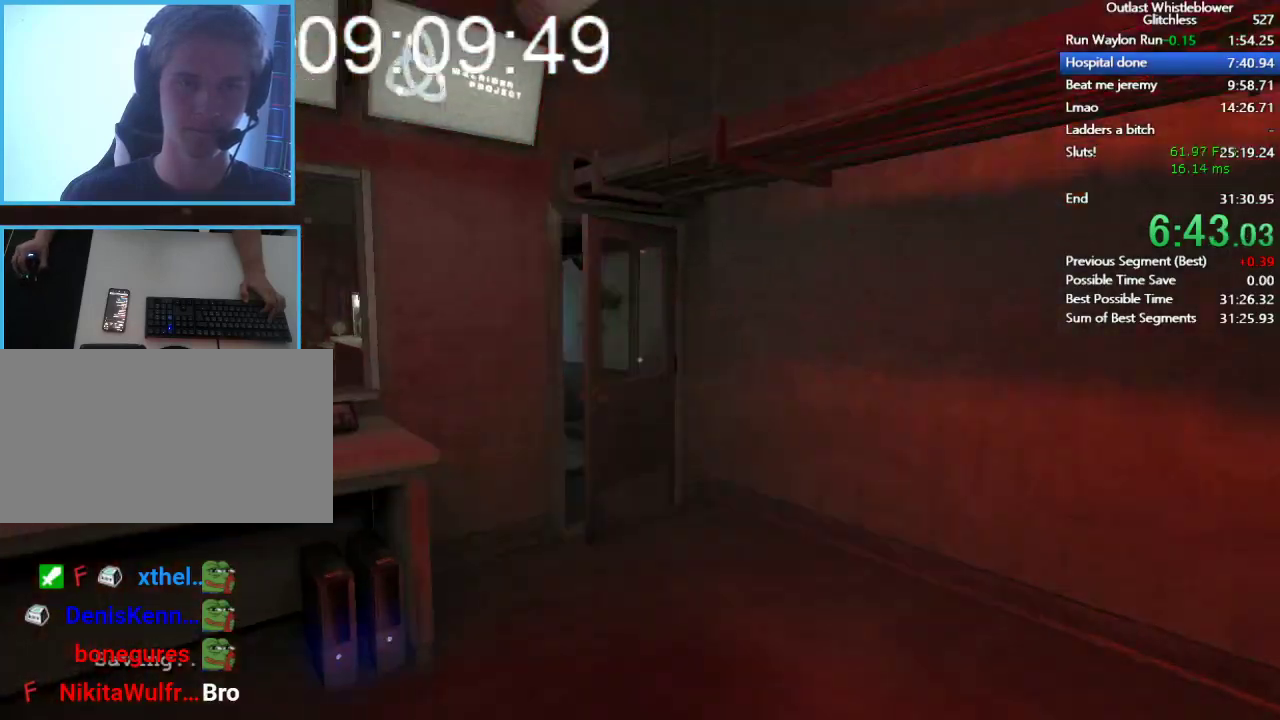
{"keys": ["shift", "w"], "mouse": [], "events": [[100, "space", "down"], [200, "space", "up"]]}
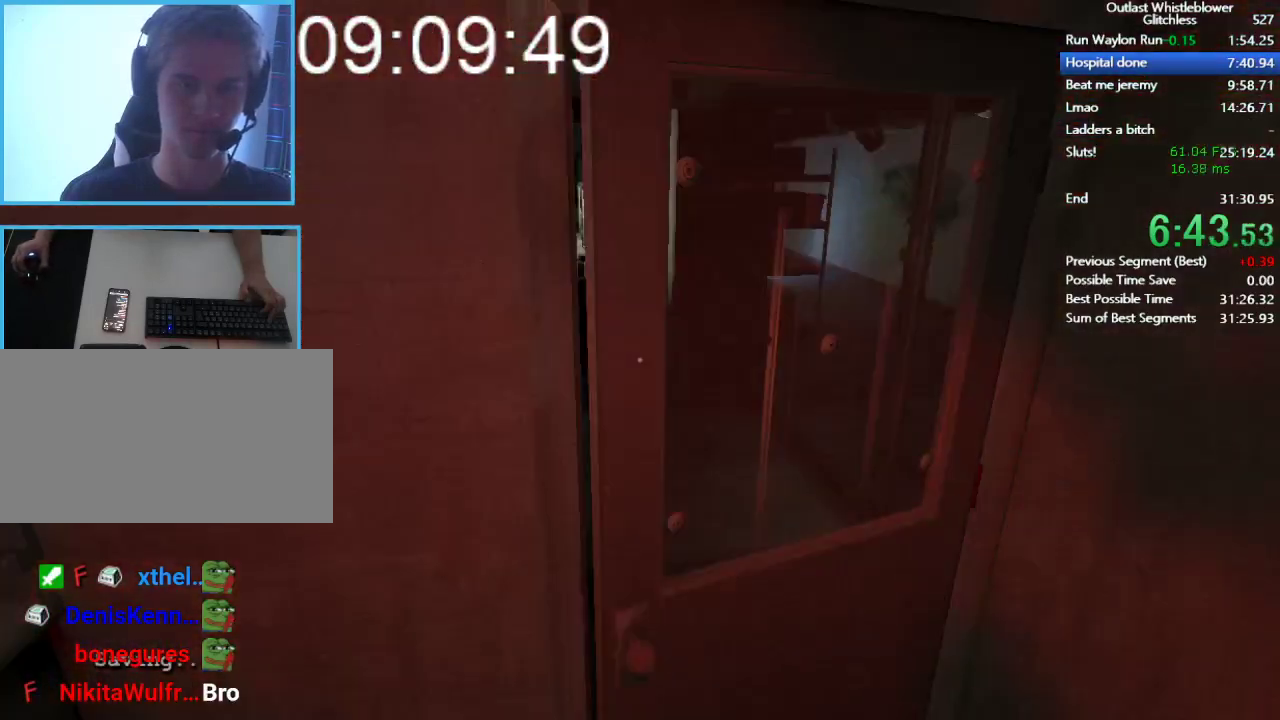
{"keys": ["shift", "w"], "mouse": ["left"], "events": [[33, "mouse_left", "down"], [133, "mouse_left", "up"], [167, "mouse_left", "down"], [267, "mouse_left", "up"], [333, "mouse_left", "down"], [400, "mouse_left", "up"], [467, "mouse_left", "down"]]}
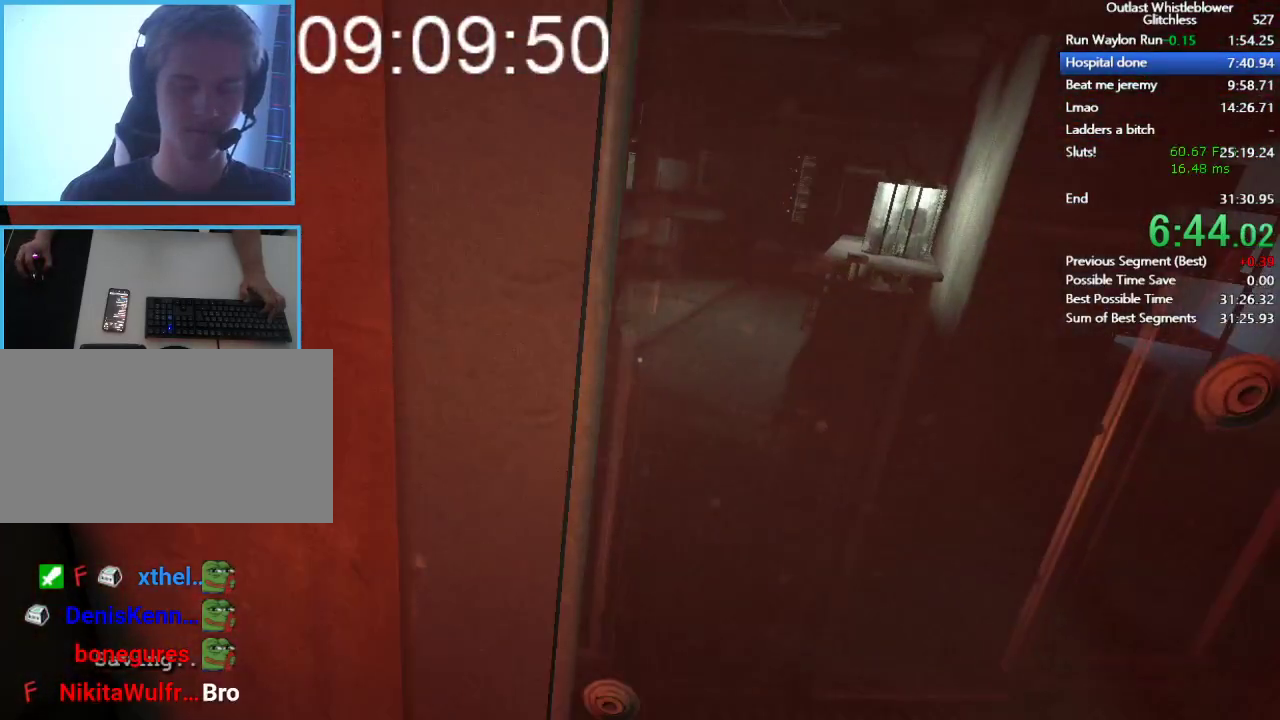
{"keys": ["shift", "w"], "mouse": [], "events": [[67, "mouse_left", "up"]]}
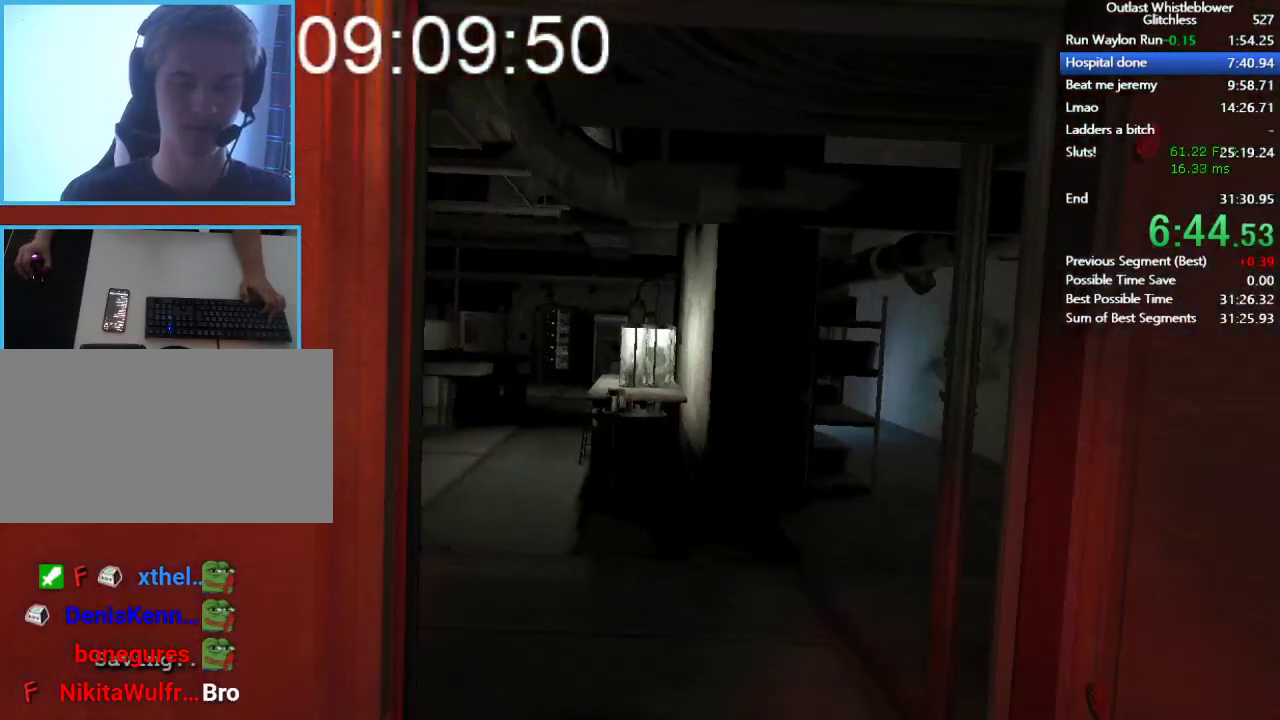
{"keys": ["shift", "w"], "mouse": [], "events": []}